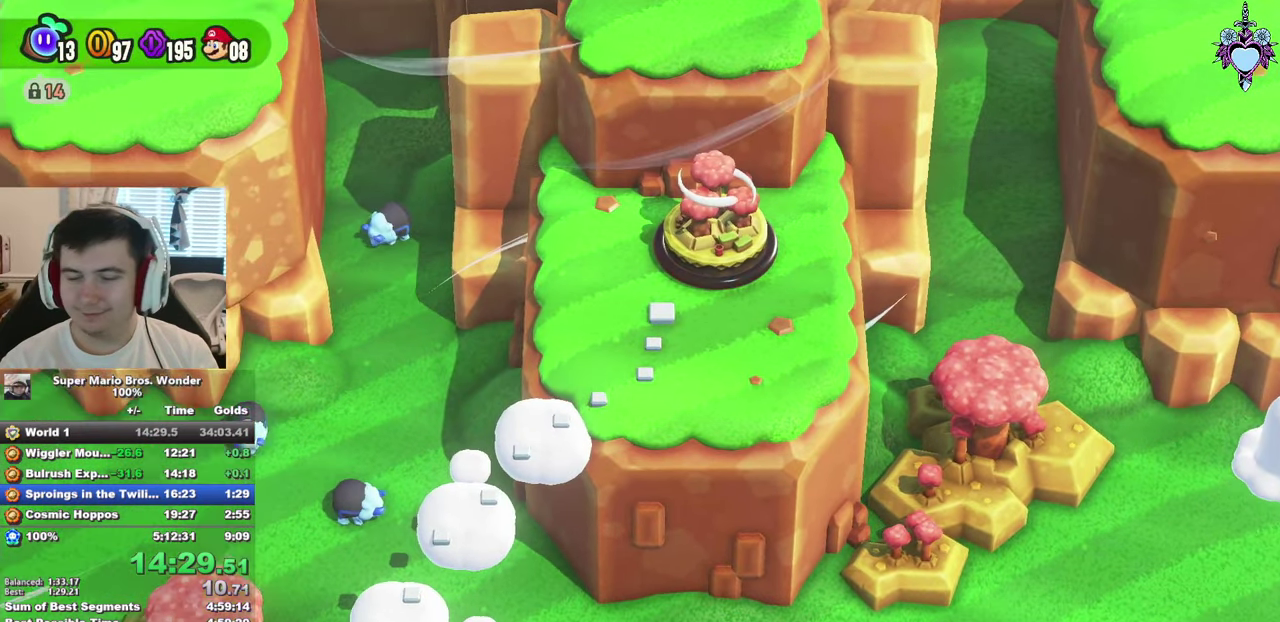
Gameplay with a controller (PlayStation layout); each line is a JSON object with the inputs held at the frame after it. "events" lists button and stick changes between this image and that frame as [ms after this image, input, new state], when the widget could be followed in between. This overlay highlights the sticks when they move; stick clicks (L3) are not distinguishable. Not read: L3 R3 SELECT START.
{"buttons": ["SQUARE"], "left_stick": "up", "right_stick": "center", "events": []}
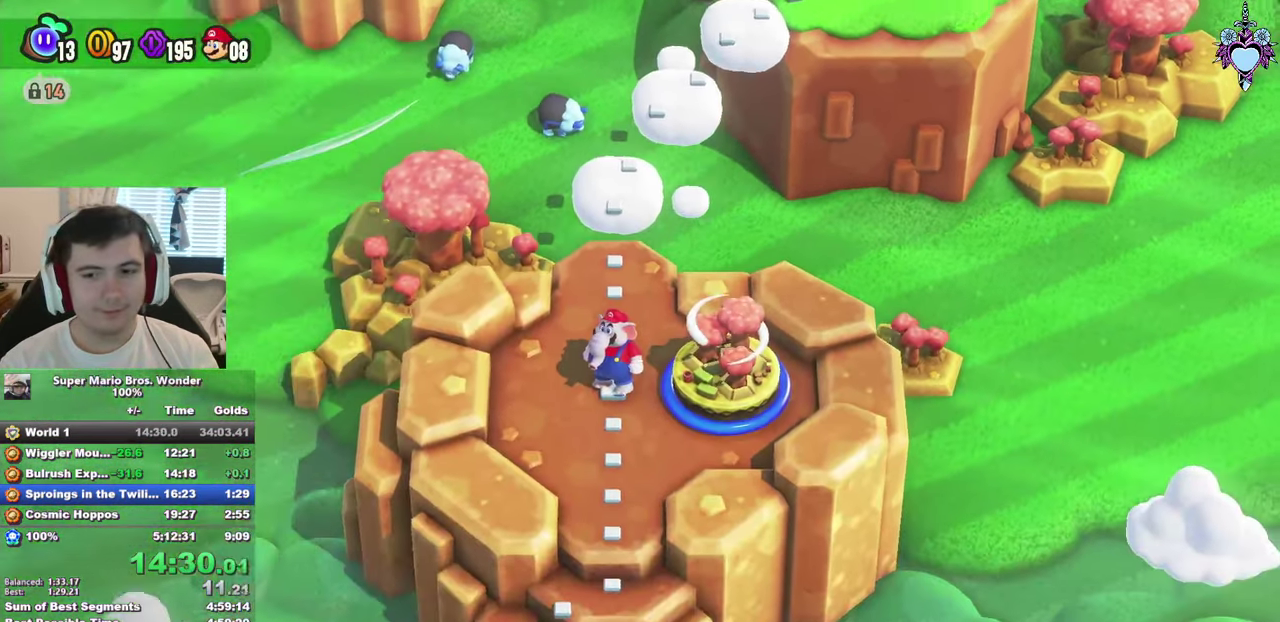
{"buttons": ["SQUARE"], "left_stick": "up", "right_stick": "center", "events": []}
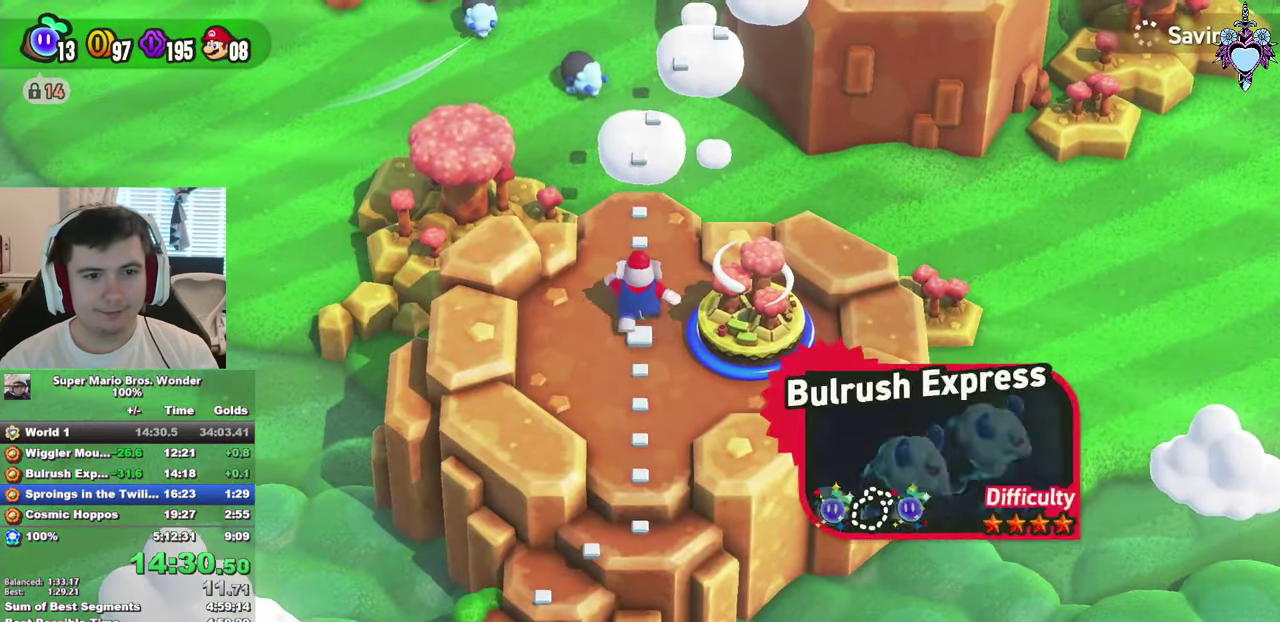
{"buttons": ["CIRCLE"], "left_stick": "center", "right_stick": "center", "events": [[350, "SQUARE", "up"], [450, "left_stick", "center"], [483, "CIRCLE", "down"]]}
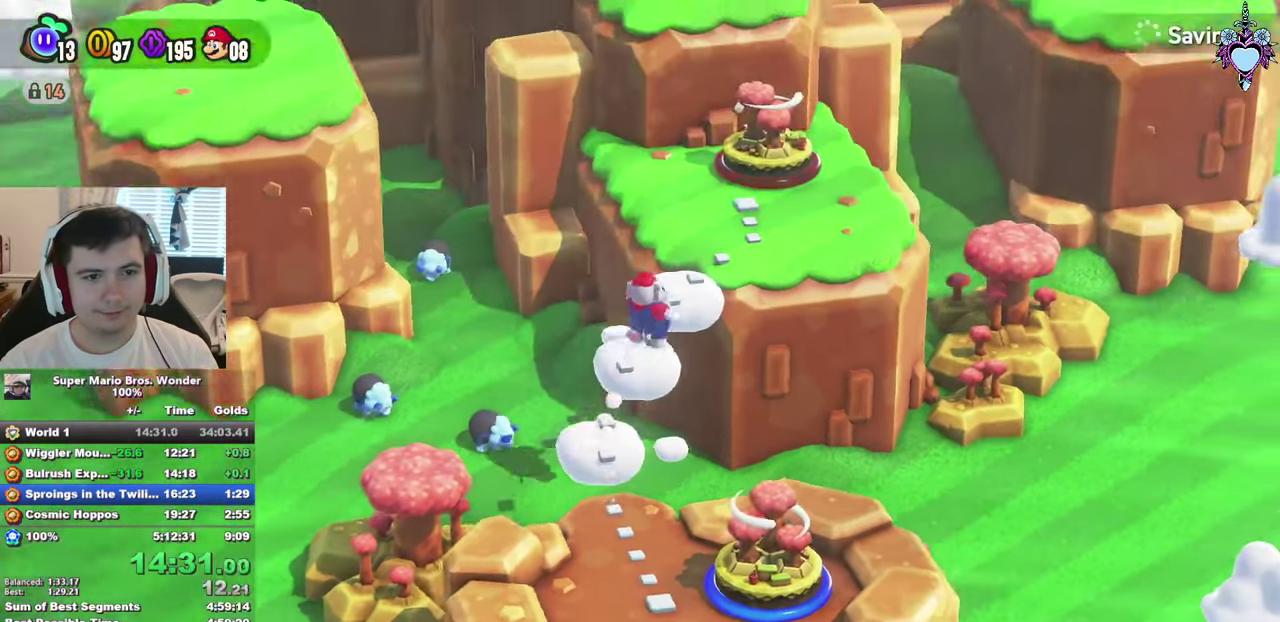
{"buttons": ["CIRCLE"], "left_stick": "center", "right_stick": "center", "events": [[216, "CIRCLE", "up"], [283, "CIRCLE", "down"], [366, "CIRCLE", "up"], [433, "CIRCLE", "down"]]}
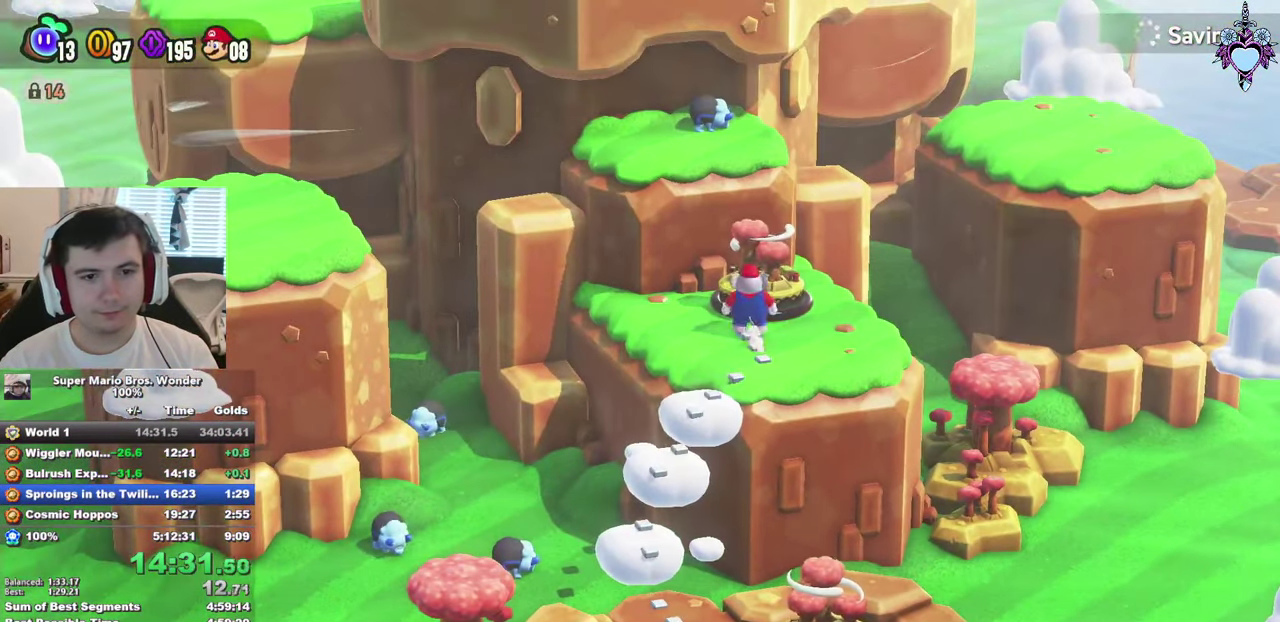
{"buttons": ["DPAD_LEFT"], "left_stick": "center", "right_stick": "center", "events": [[16, "CIRCLE", "up"], [83, "CIRCLE", "down"], [183, "CIRCLE", "up"], [250, "CIRCLE", "down"], [333, "CIRCLE", "up"], [433, "DPAD_DOWN", "down"], [483, "DPAD_LEFT", "down"], [500, "DPAD_DOWN", "up"]]}
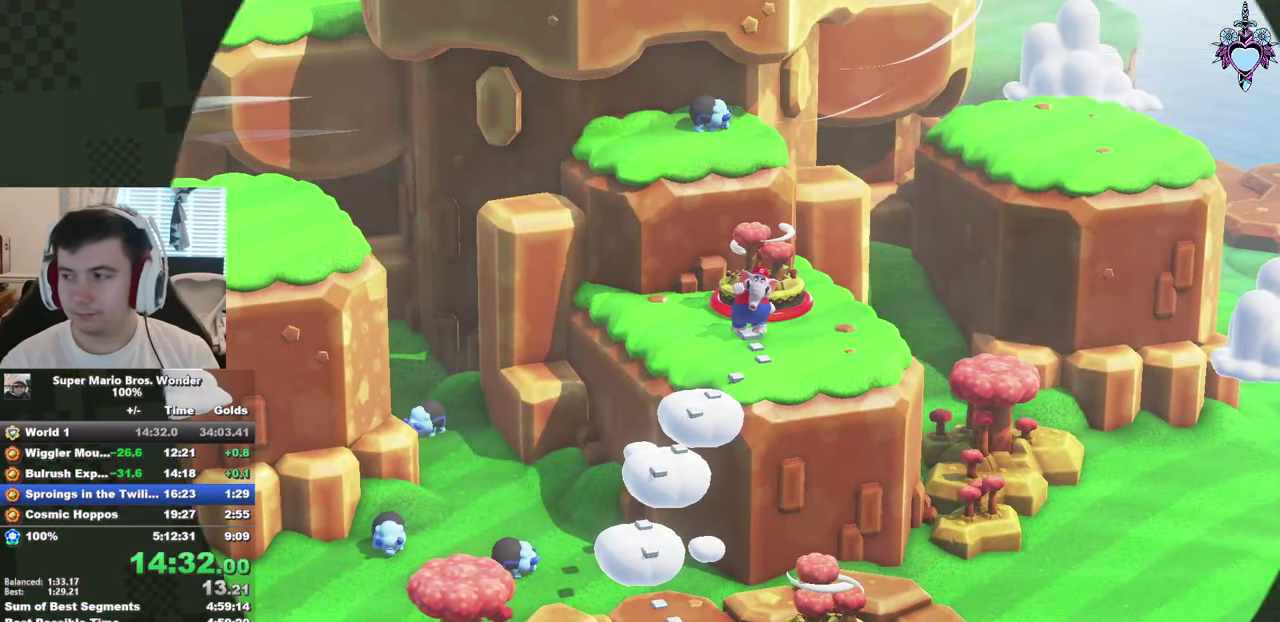
{"buttons": ["DPAD_UP", "DPAD_LEFT"], "left_stick": "center", "right_stick": "center"}
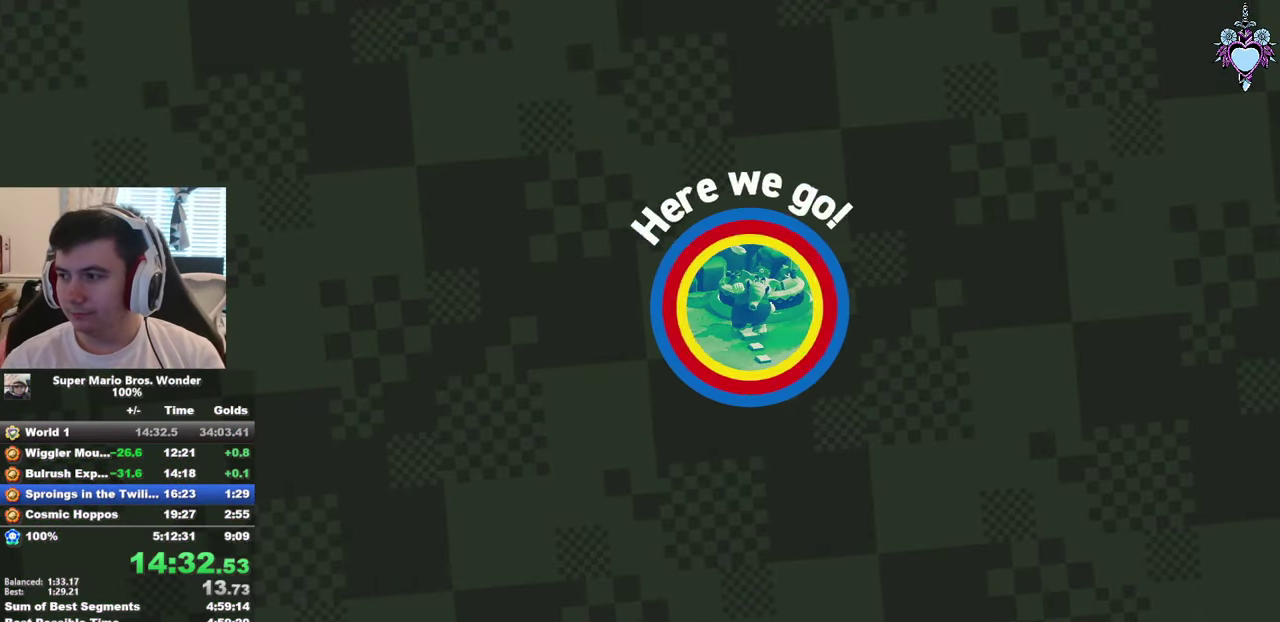
{"buttons": [], "left_stick": "center", "right_stick": "center", "events": [[33, "DPAD_LEFT", "up"], [50, "DPAD_DOWN", "down"], [50, "DPAD_UP", "up"], [133, "DPAD_LEFT", "down"], [216, "DPAD_DOWN", "up"], [250, "DPAD_LEFT", "up"], [250, "SQUARE", "down"], [400, "SQUARE", "up"]]}
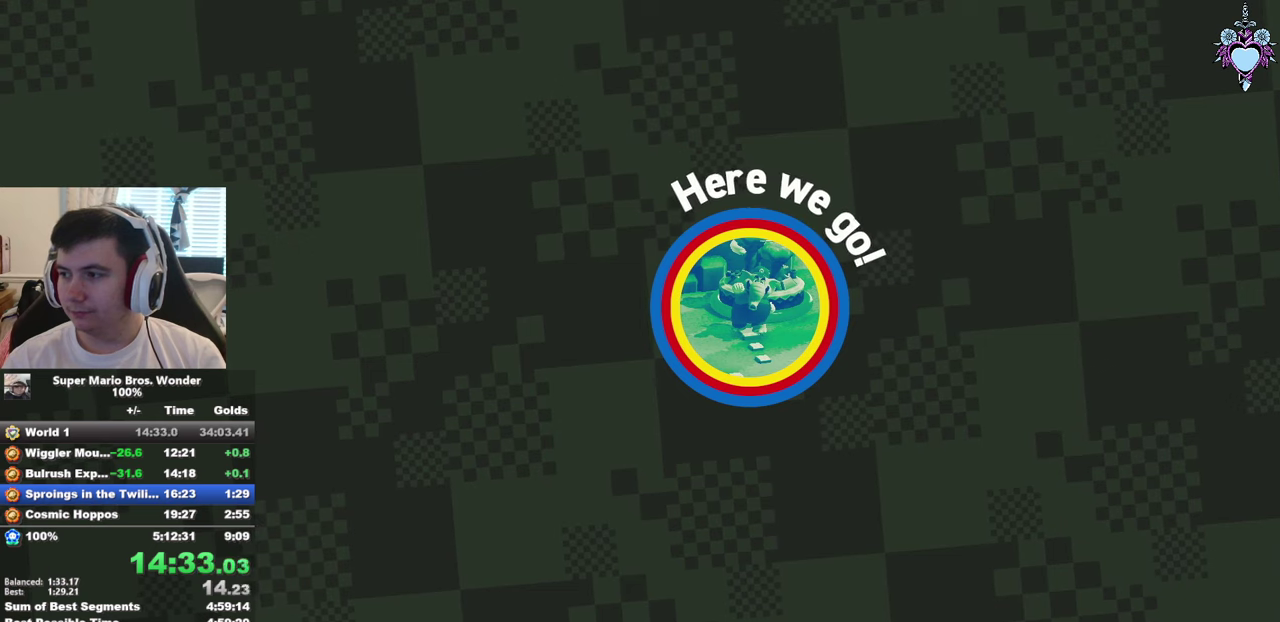
{"buttons": [], "left_stick": "center", "right_stick": "center", "events": [[350, "CROSS", "down"], [467, "CROSS", "up"]]}
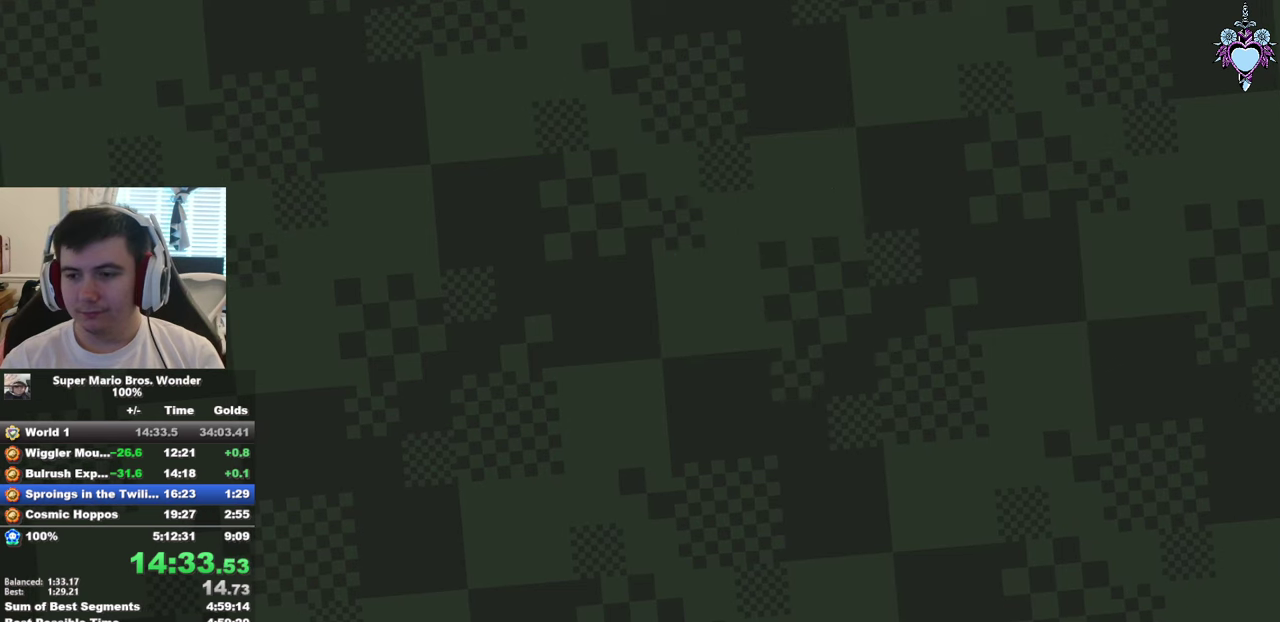
{"buttons": ["CROSS"], "left_stick": "center", "right_stick": "center", "events": [[100, "CROSS", "down"], [200, "CROSS", "up"], [283, "CROSS", "down"], [383, "CROSS", "up"], [500, "CROSS", "down"]]}
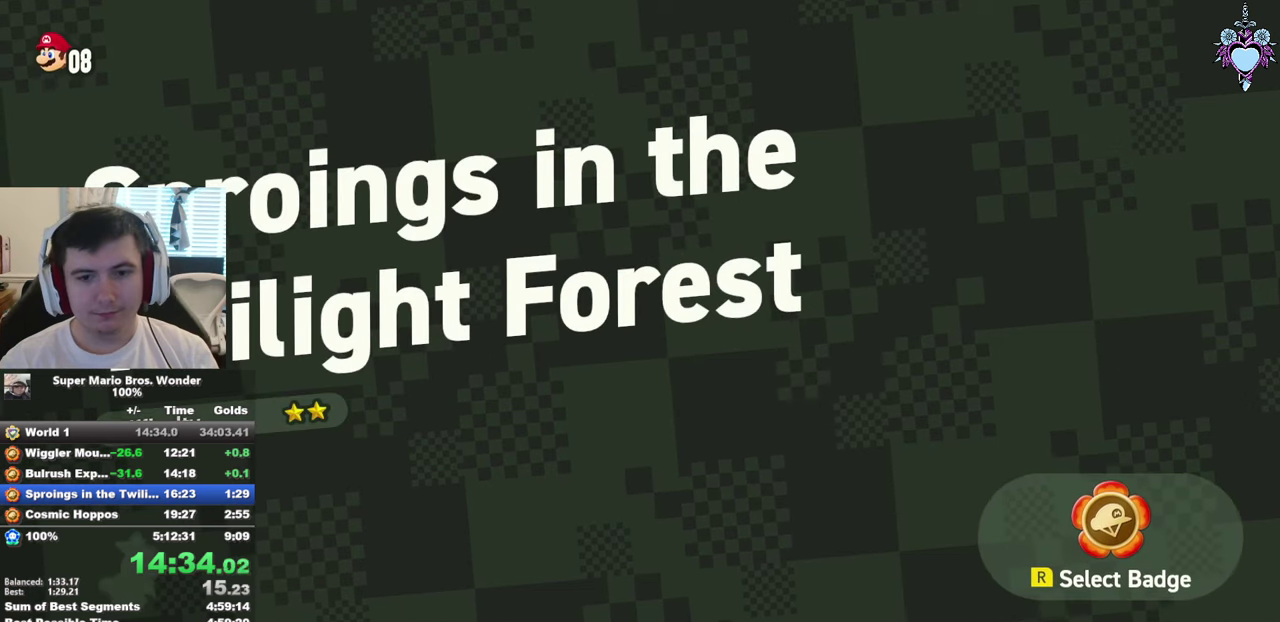
{"buttons": ["CROSS"], "left_stick": "center", "right_stick": "center", "events": [[67, "CROSS", "up"], [133, "CROSS", "down"], [233, "CROSS", "up"], [300, "CROSS", "down"], [383, "CROSS", "up"], [483, "CROSS", "down"]]}
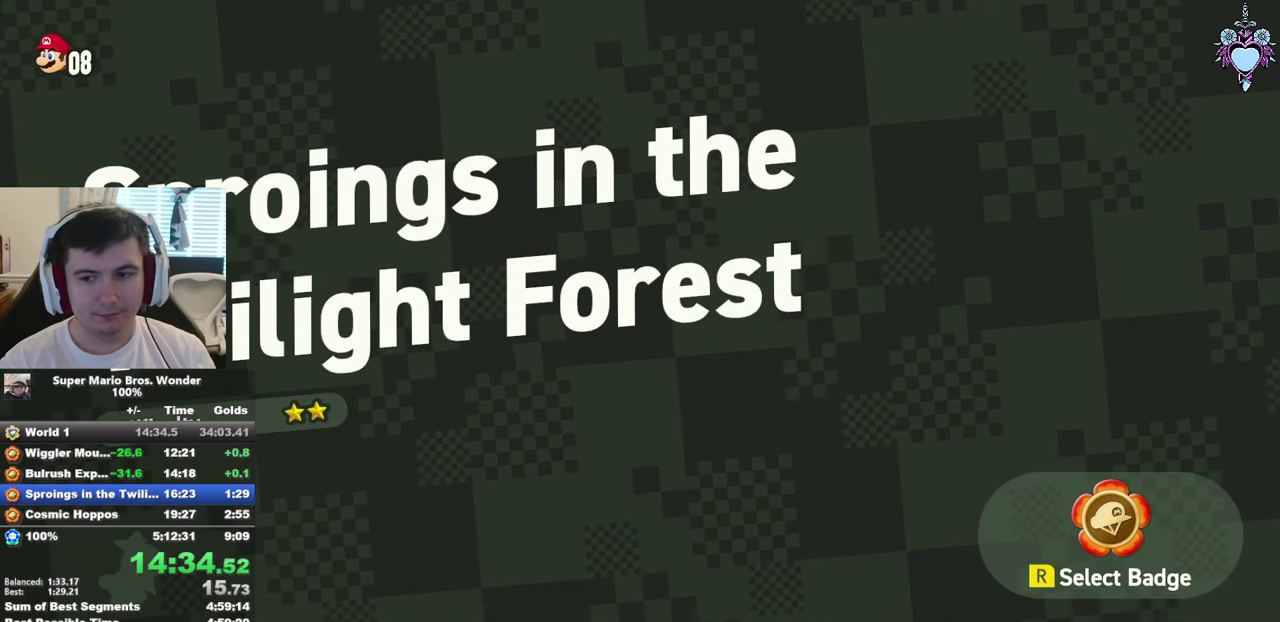
{"buttons": [], "left_stick": "center", "right_stick": "center", "events": [[50, "CROSS", "up"], [117, "CROSS", "down"], [200, "CROSS", "up"], [267, "CROSS", "down"], [350, "CROSS", "up"], [417, "CROSS", "down"], [500, "CROSS", "up"]]}
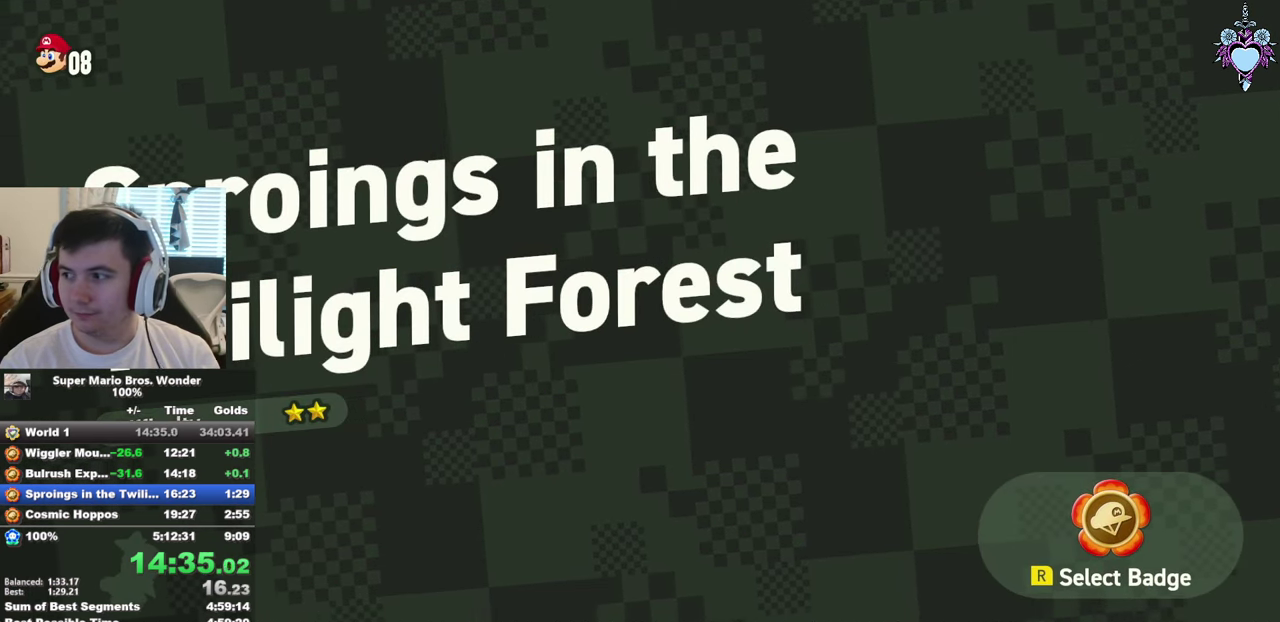
{"buttons": [], "left_stick": "center", "right_stick": "center", "events": [[67, "CROSS", "down"], [133, "CROSS", "up"], [200, "CROSS", "down"], [300, "CROSS", "up"], [350, "CROSS", "down"], [467, "CROSS", "up"]]}
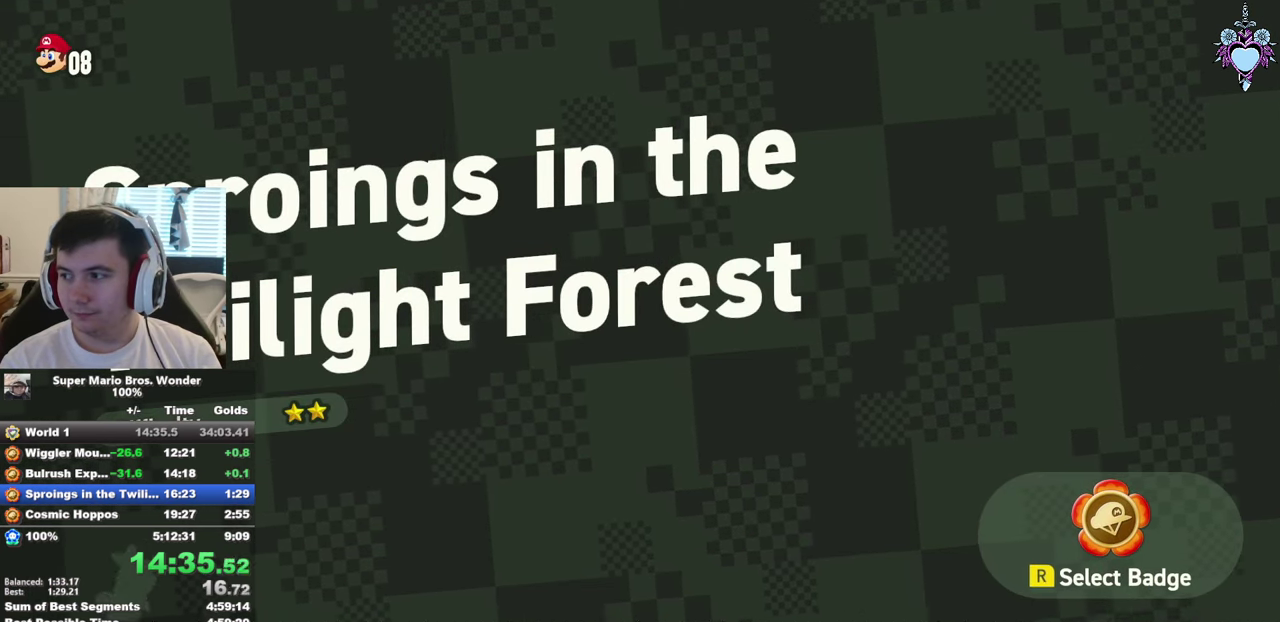
{"buttons": [], "left_stick": "center", "right_stick": "center", "events": [[33, "CROSS", "down"], [100, "CROSS", "up"], [167, "CROSS", "down"], [267, "CROSS", "up"], [317, "CROSS", "down"], [450, "CROSS", "up"]]}
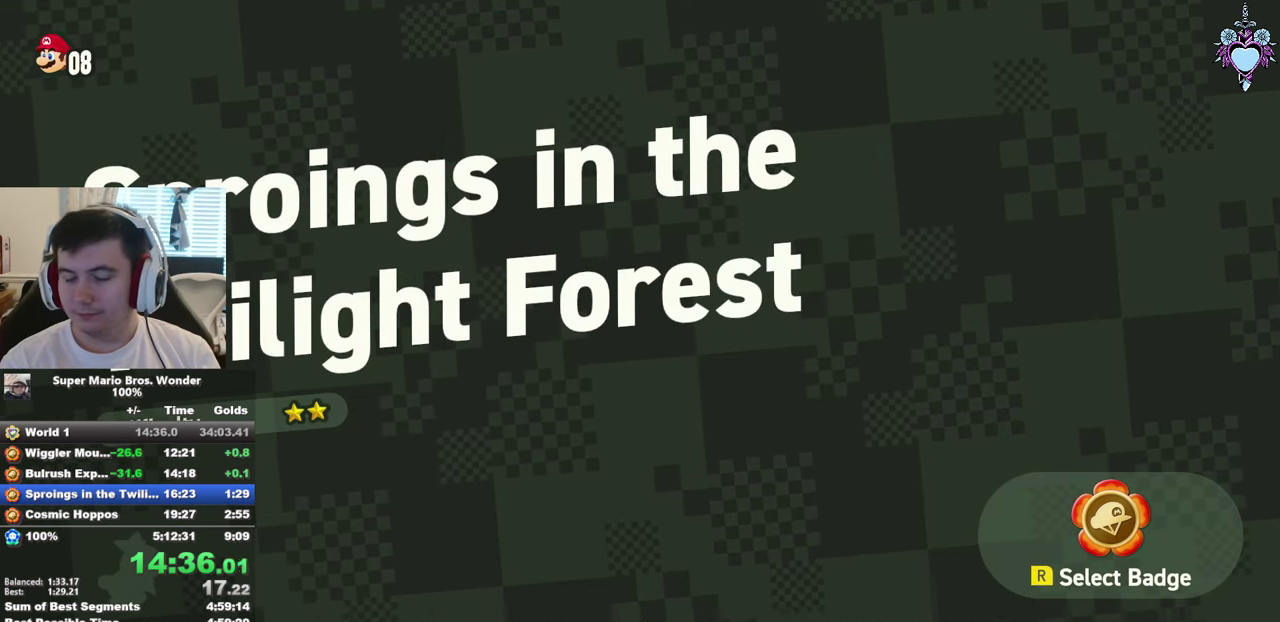
{"buttons": [], "left_stick": "center", "right_stick": "center", "events": []}
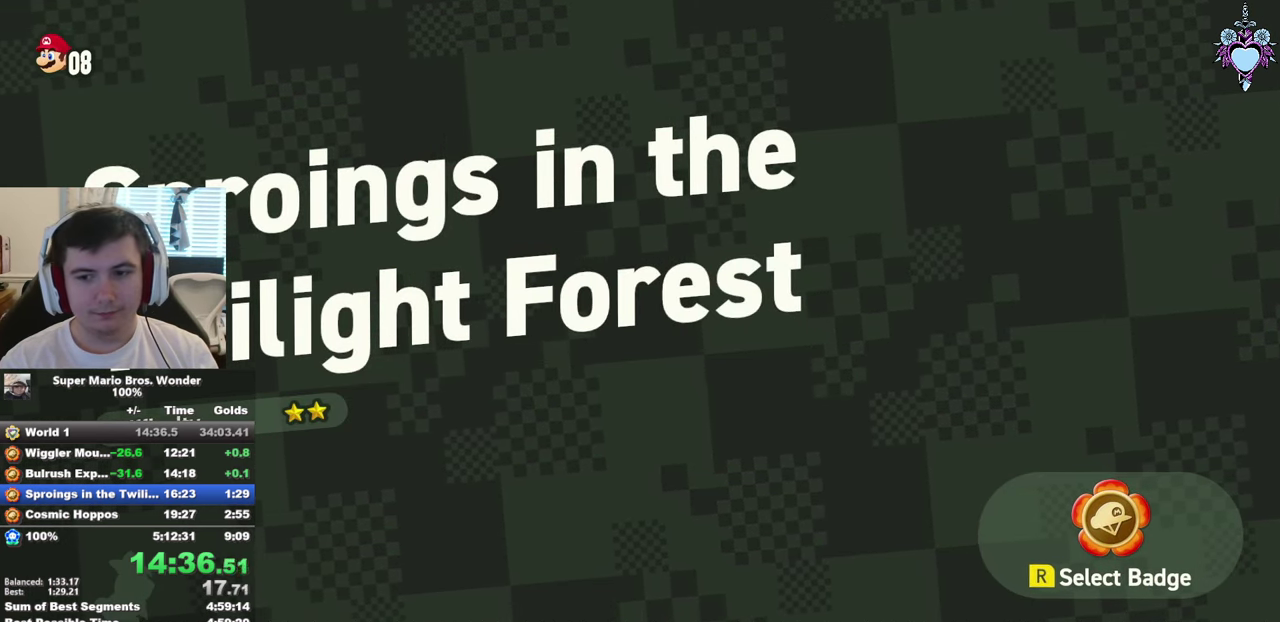
{"buttons": ["CROSS"], "left_stick": "center", "right_stick": "center", "events": [[150, "CROSS", "down"], [217, "CROSS", "up"], [333, "CROSS", "down"], [400, "CROSS", "up"], [467, "CROSS", "down"]]}
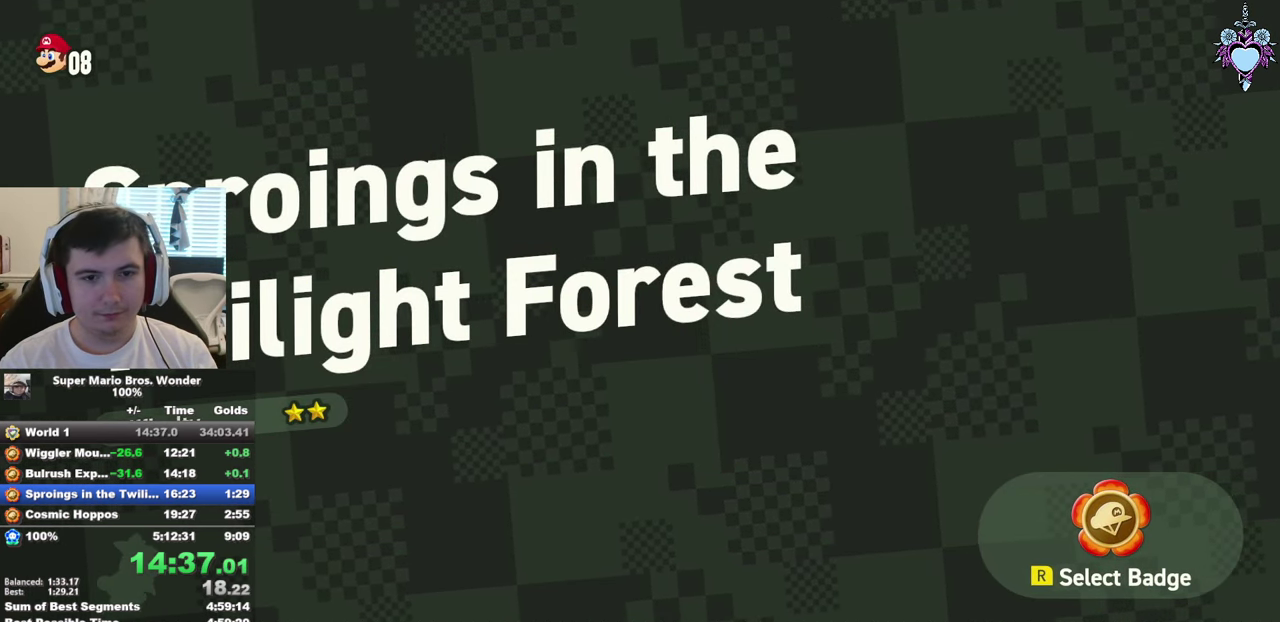
{"buttons": ["CROSS", "DPAD_RIGHT"], "left_stick": "center", "right_stick": "center", "events": [[50, "DPAD_RIGHT", "down"], [67, "CROSS", "up"], [133, "CROSS", "down"], [217, "CROSS", "up"], [300, "CROSS", "down"], [383, "CROSS", "up"], [467, "CROSS", "down"]]}
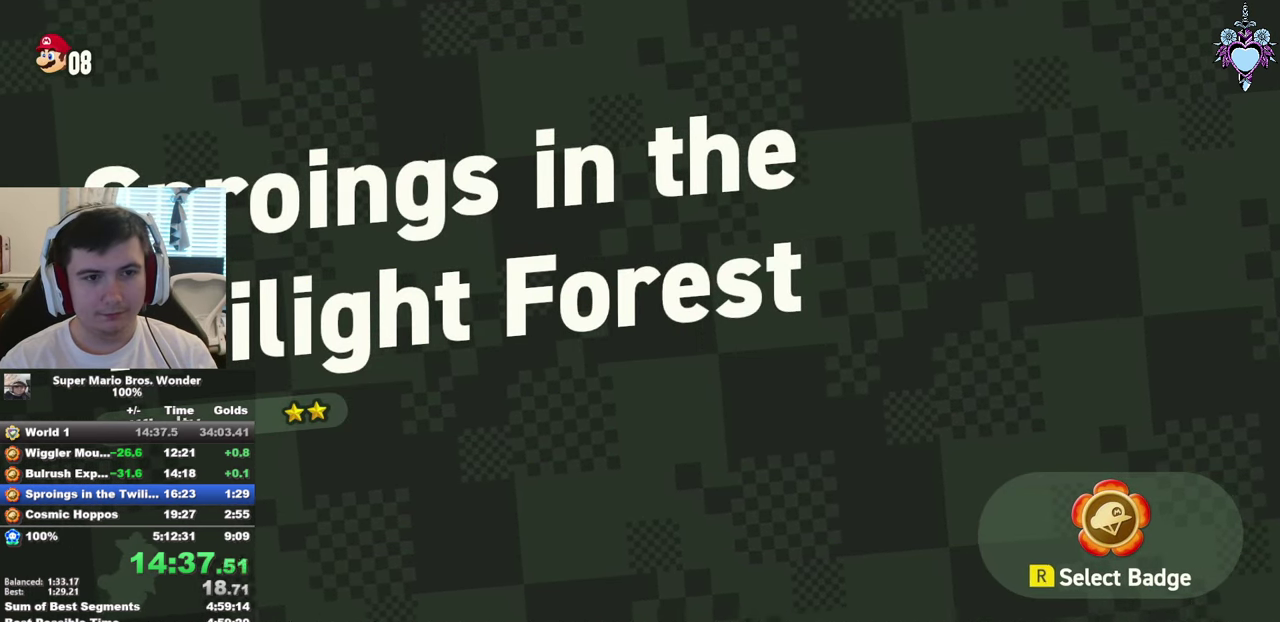
{"buttons": ["CROSS"], "left_stick": "center", "right_stick": "center", "events": [[33, "CROSS", "up"], [67, "DPAD_RIGHT", "up"], [117, "CROSS", "down"], [200, "CROSS", "up"], [267, "CROSS", "down"], [384, "CROSS", "up"], [467, "CROSS", "down"]]}
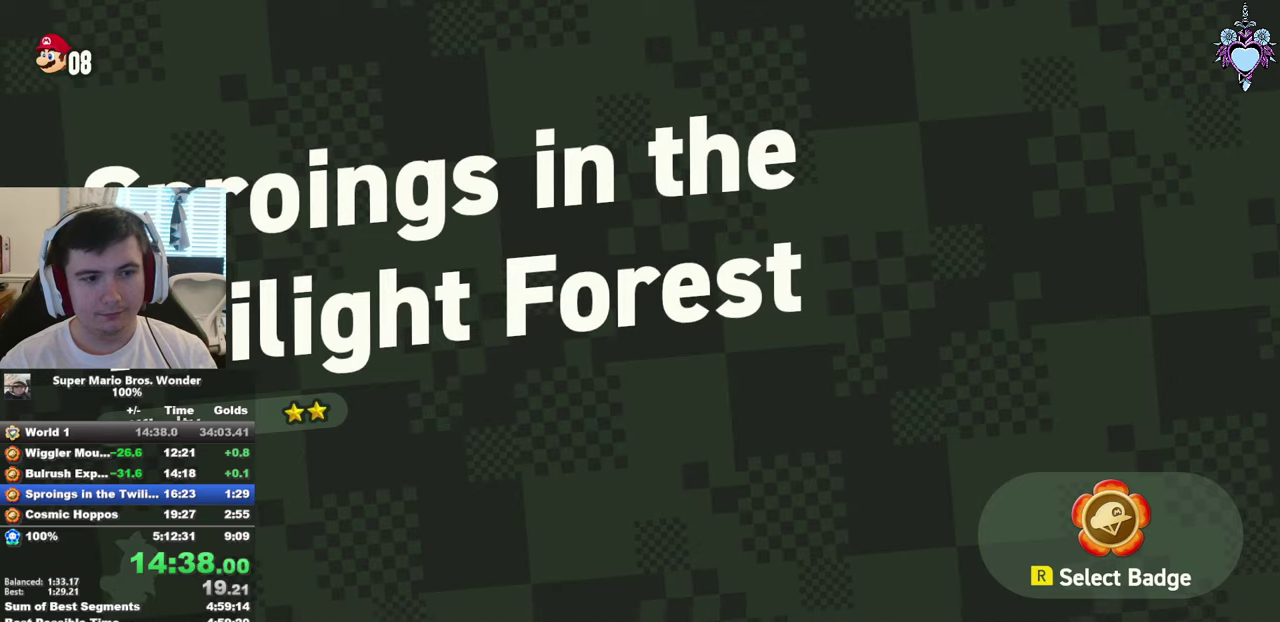
{"buttons": ["SQUARE", "DPAD_RIGHT"], "left_stick": "center", "right_stick": "center", "events": [[100, "CROSS", "up"], [184, "CROSS", "down"], [200, "DPAD_RIGHT", "down"], [284, "CROSS", "up"], [350, "CROSS", "down"], [467, "CROSS", "up"], [500, "SQUARE", "down"]]}
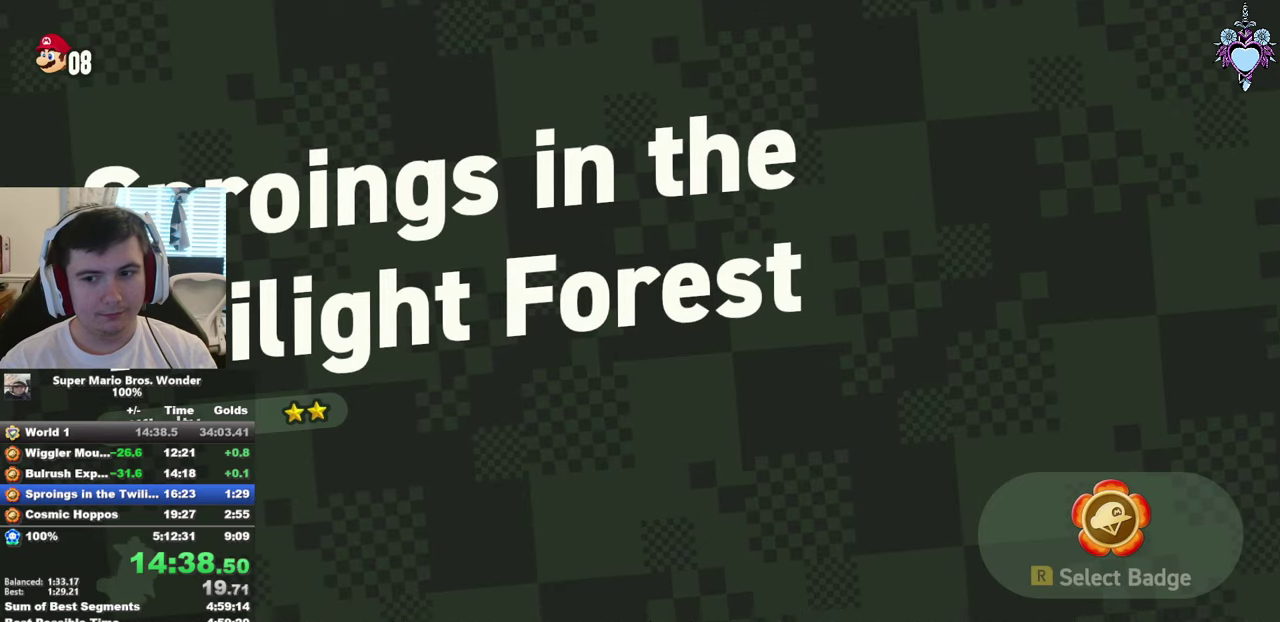
{"buttons": ["SQUARE", "DPAD_RIGHT"], "left_stick": "center", "right_stick": "center", "events": []}
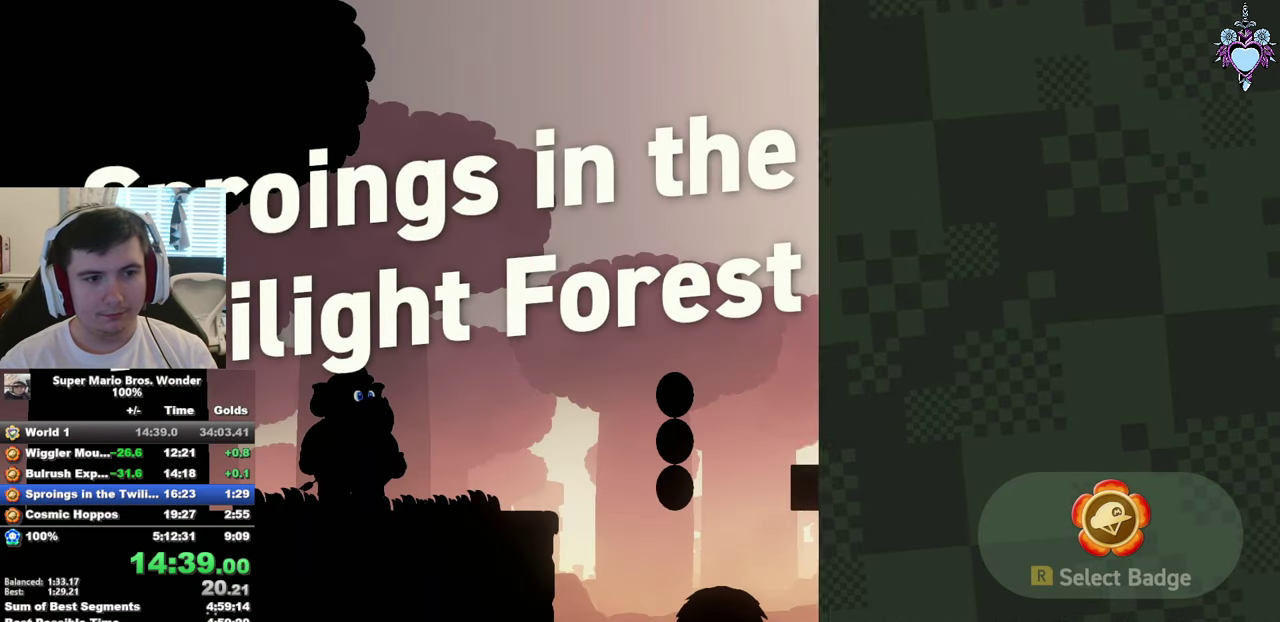
{"buttons": ["SQUARE", "DPAD_RIGHT"], "left_stick": "center", "right_stick": "center", "events": []}
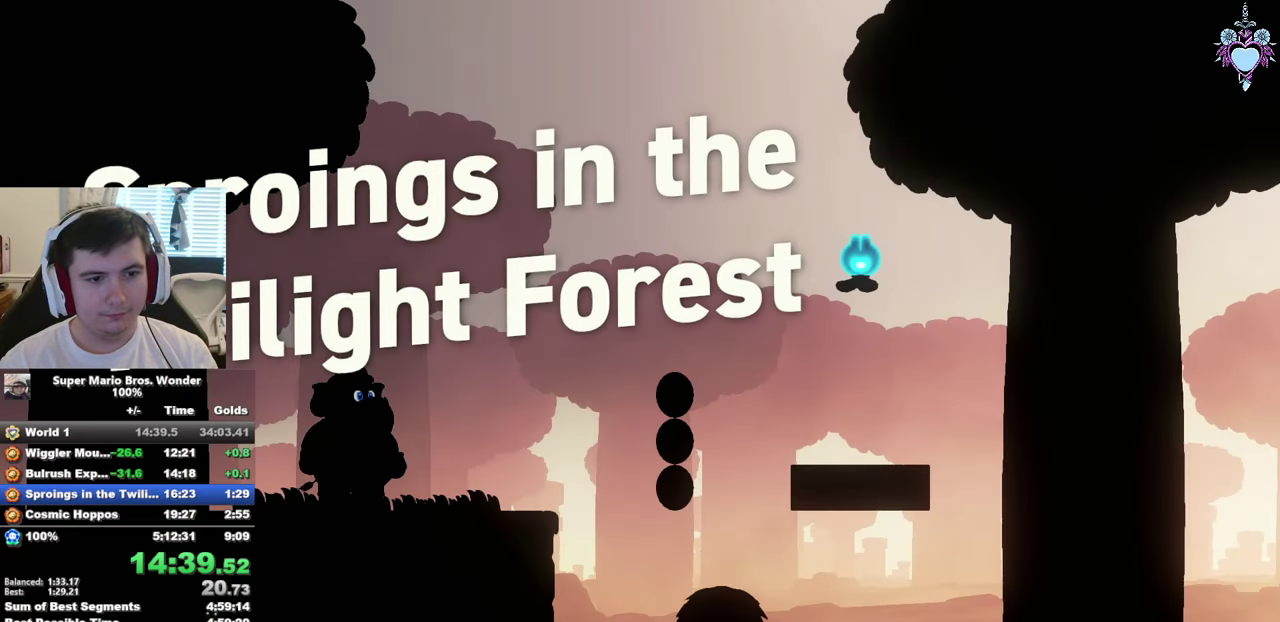
{"buttons": ["SQUARE", "DPAD_RIGHT"], "left_stick": "center", "right_stick": "center", "events": []}
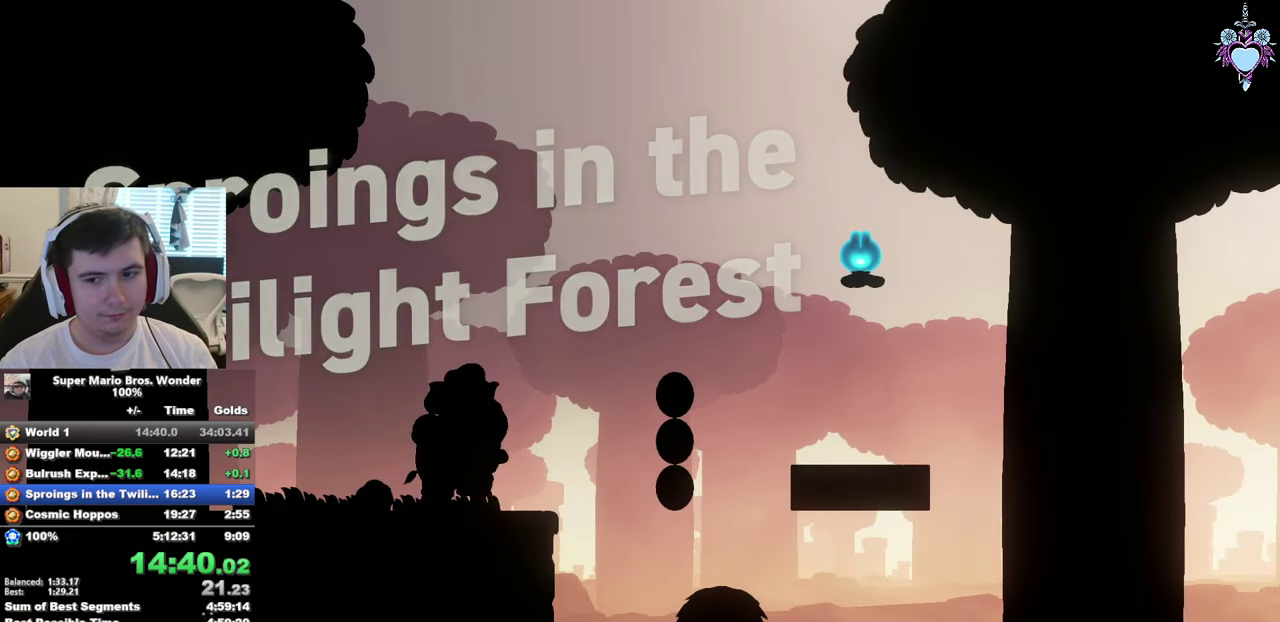
{"buttons": ["SQUARE", "DPAD_RIGHT"], "left_stick": "center", "right_stick": "center", "events": [[117, "CROSS", "down"], [417, "CROSS", "up"]]}
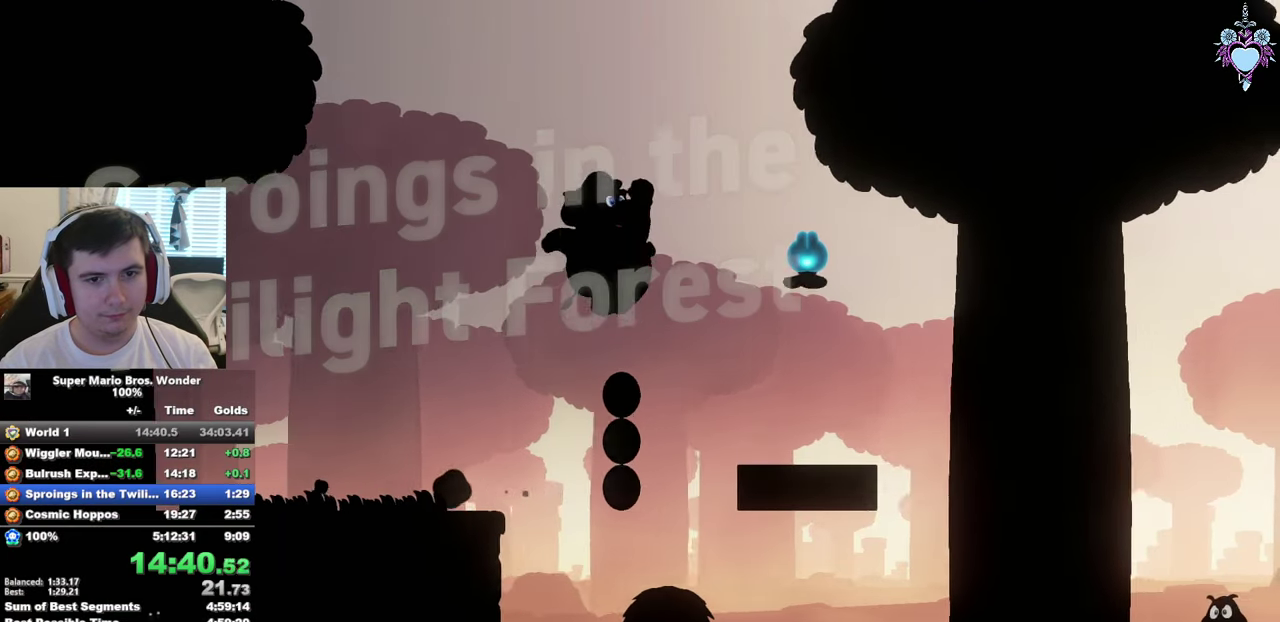
{"buttons": ["CROSS", "SQUARE", "DPAD_RIGHT"], "left_stick": "center", "right_stick": "center", "events": [[484, "CROSS", "down"]]}
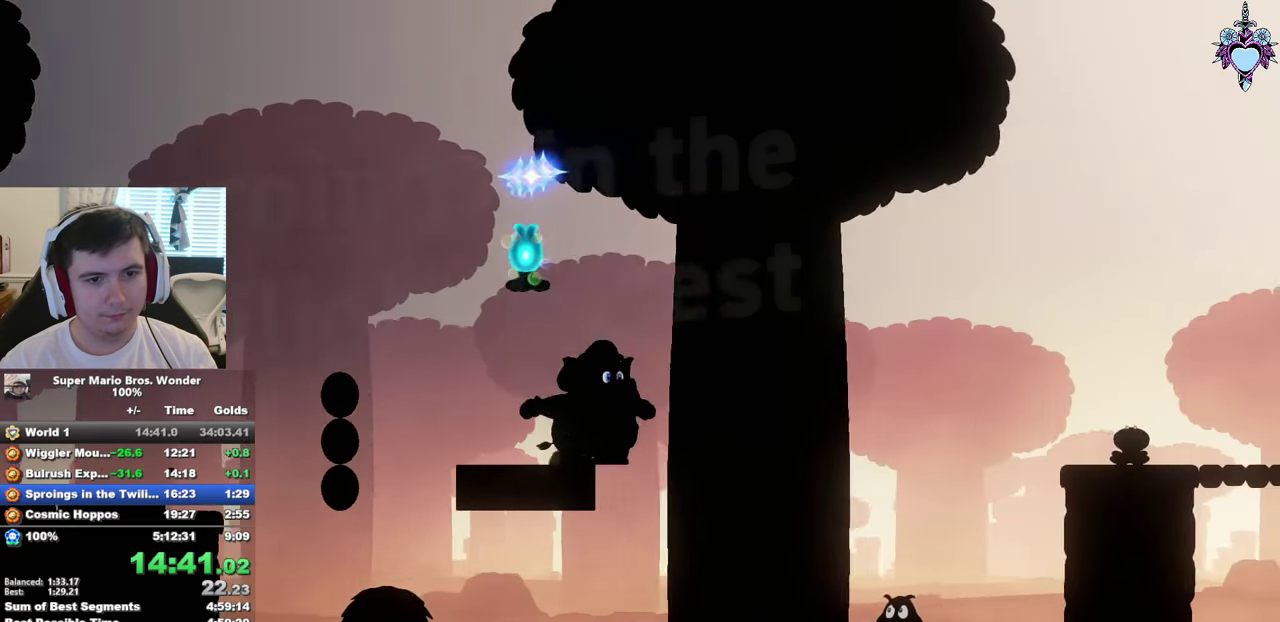
{"buttons": ["SQUARE", "DPAD_RIGHT"], "left_stick": "center", "right_stick": "center", "events": [[317, "CROSS", "up"]]}
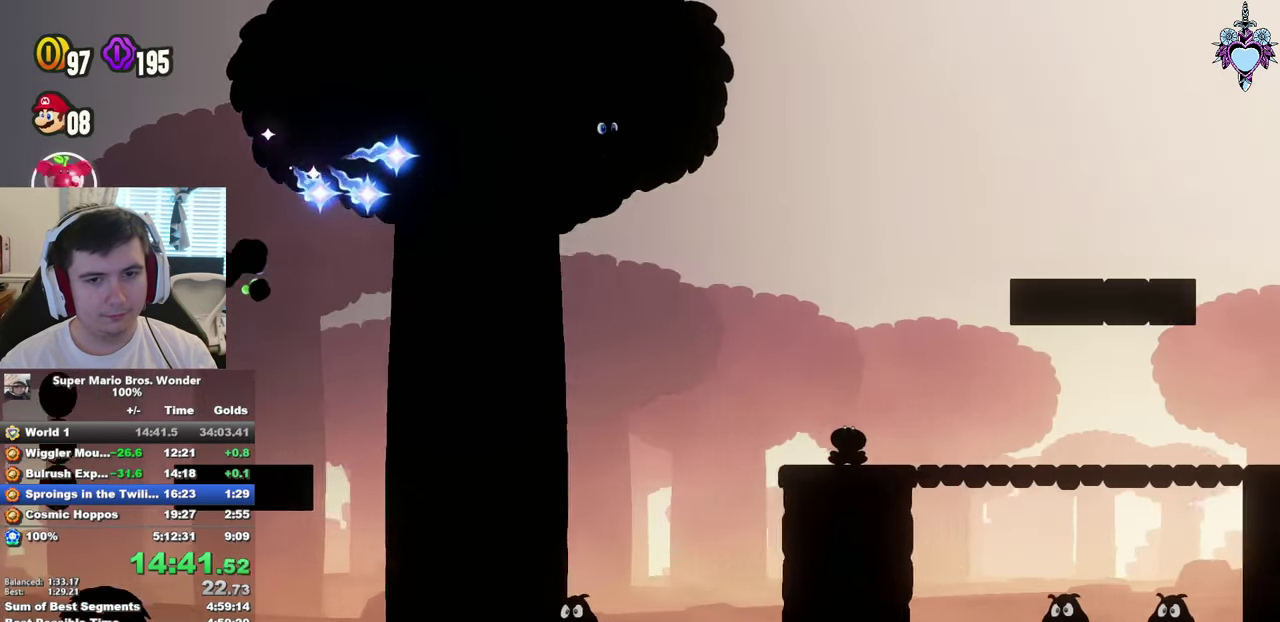
{"buttons": ["SQUARE", "DPAD_RIGHT"], "left_stick": "center", "right_stick": "center", "events": []}
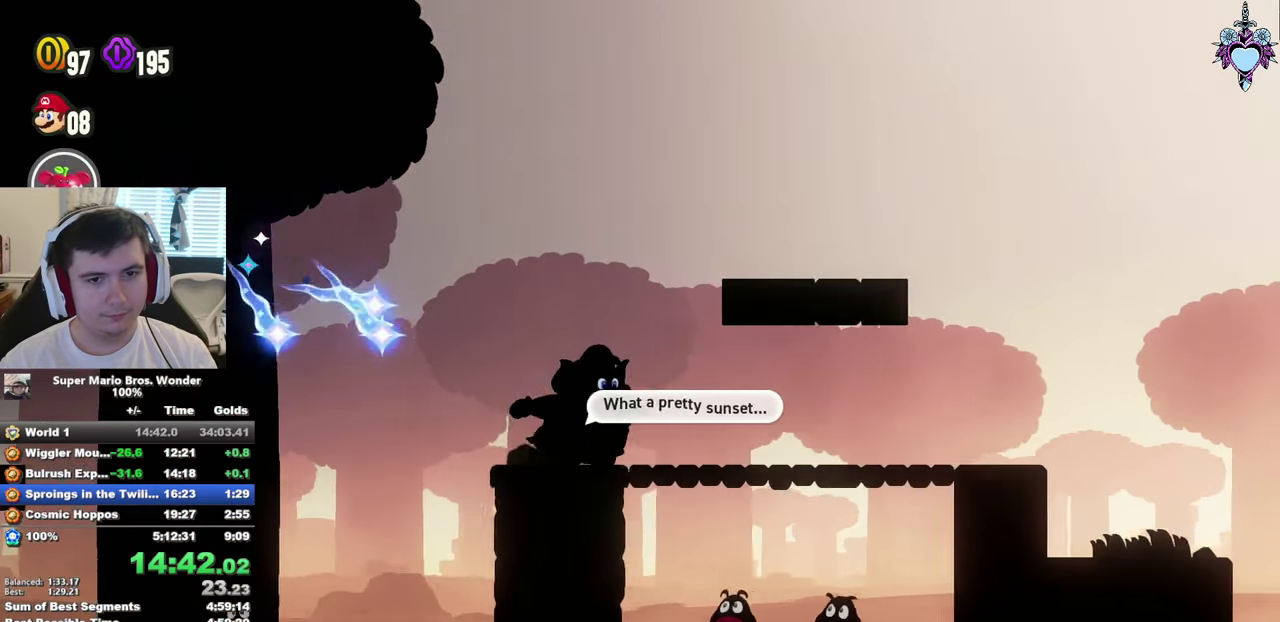
{"buttons": [], "left_stick": "center", "right_stick": "center", "events": [[167, "SQUARE", "up"], [284, "DPAD_RIGHT", "up"], [350, "CROSS", "down"], [417, "CROSS", "up"]]}